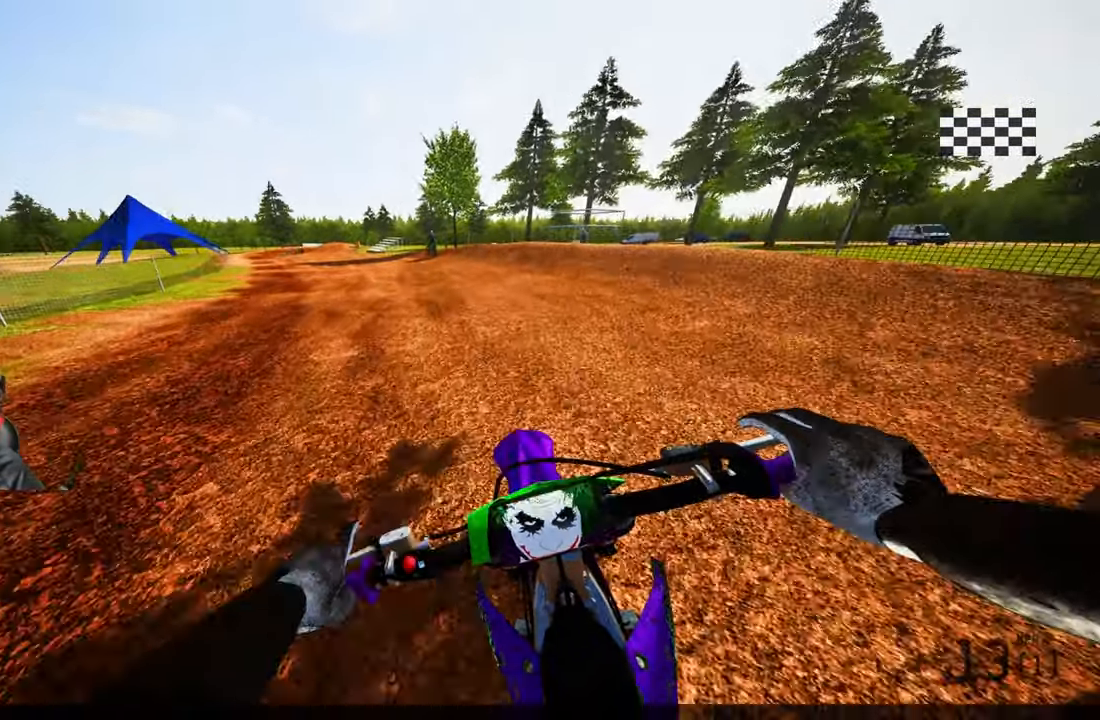
Gameplay with a controller (PlayStation layout); each line is a JSON object with the inputs held at the frame after it. "events" lists button and stick changes between this image and that frame as [ms after this image, input, new state], when the widget could be followed in between.
{"buttons": [], "left_stick": "center", "right_stick": "center", "events": [[33, "R2", "up"], [50, "L3", "up"], [116, "R2", "down"], [233, "R2", "up"], [333, "R2", "down"], [416, "R2", "up"]]}
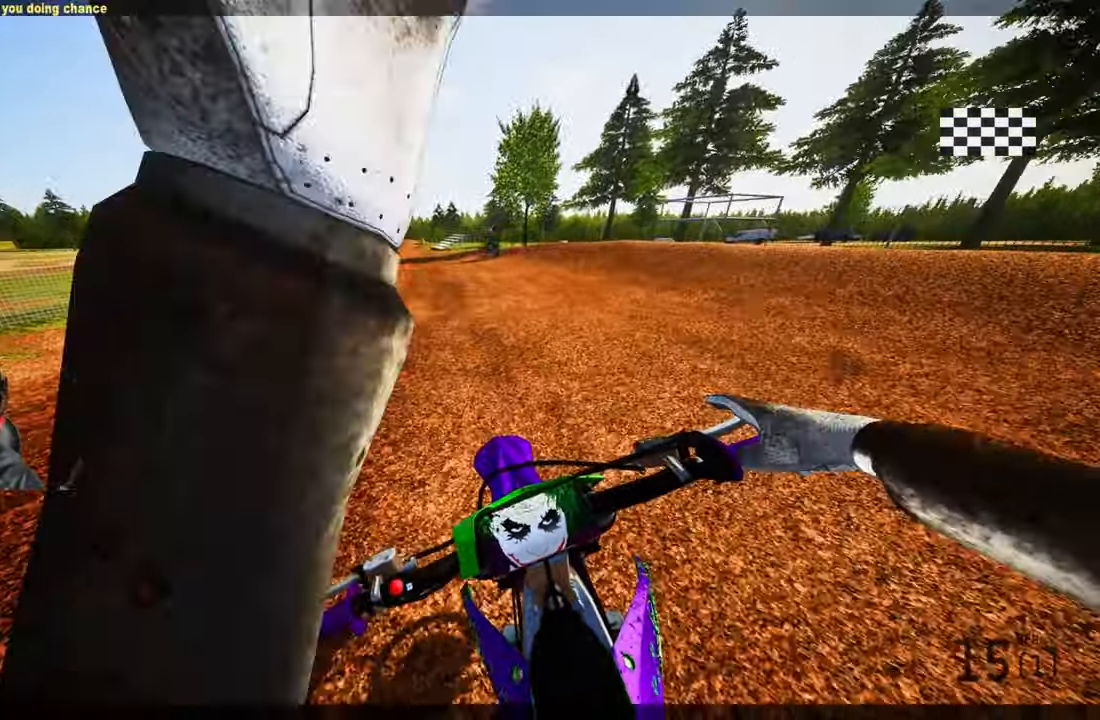
{"buttons": [], "left_stick": "center", "right_stick": "center", "events": [[33, "R2", "down"], [116, "R2", "up"]]}
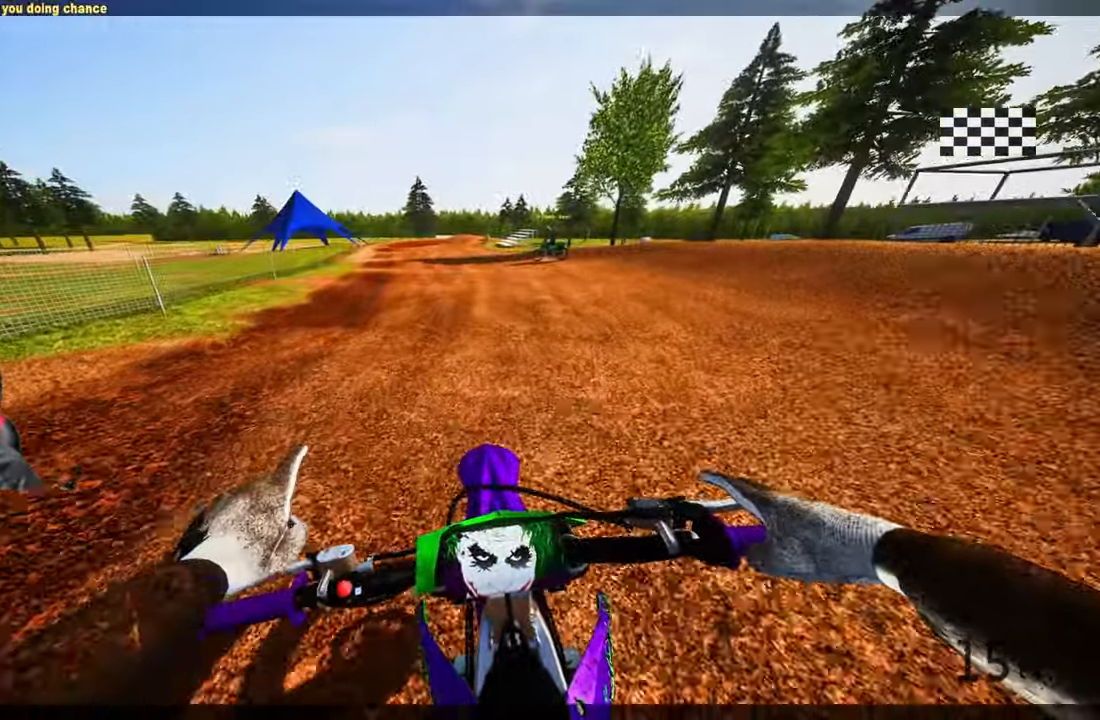
{"buttons": [], "left_stick": "center", "right_stick": "center", "events": []}
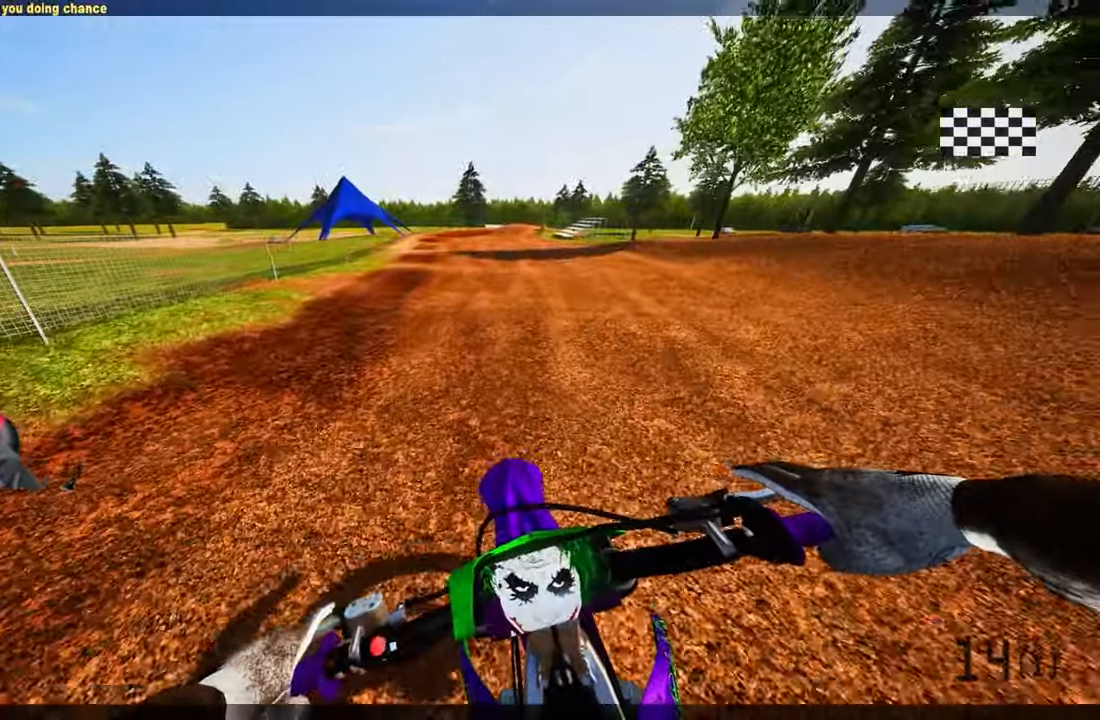
{"buttons": ["L2"], "left_stick": "up", "right_stick": "center", "events": [[400, "left_stick", "up"], [450, "L2", "down"]]}
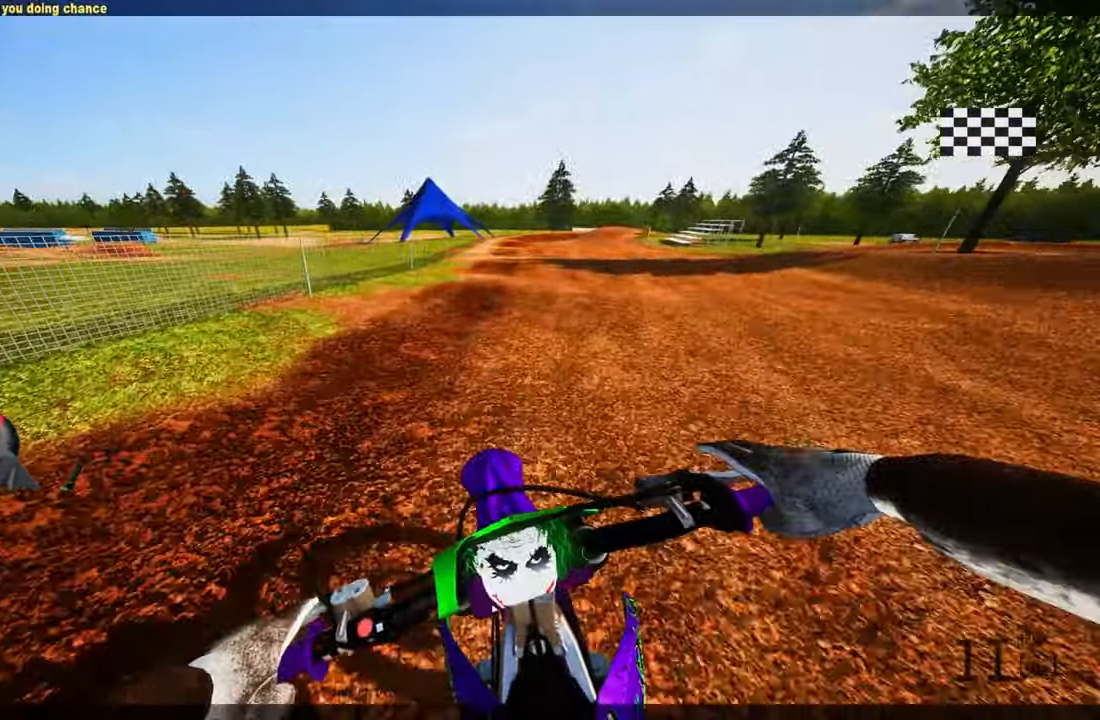
{"buttons": [], "left_stick": "up", "right_stick": "center", "events": [[100, "L2", "up"]]}
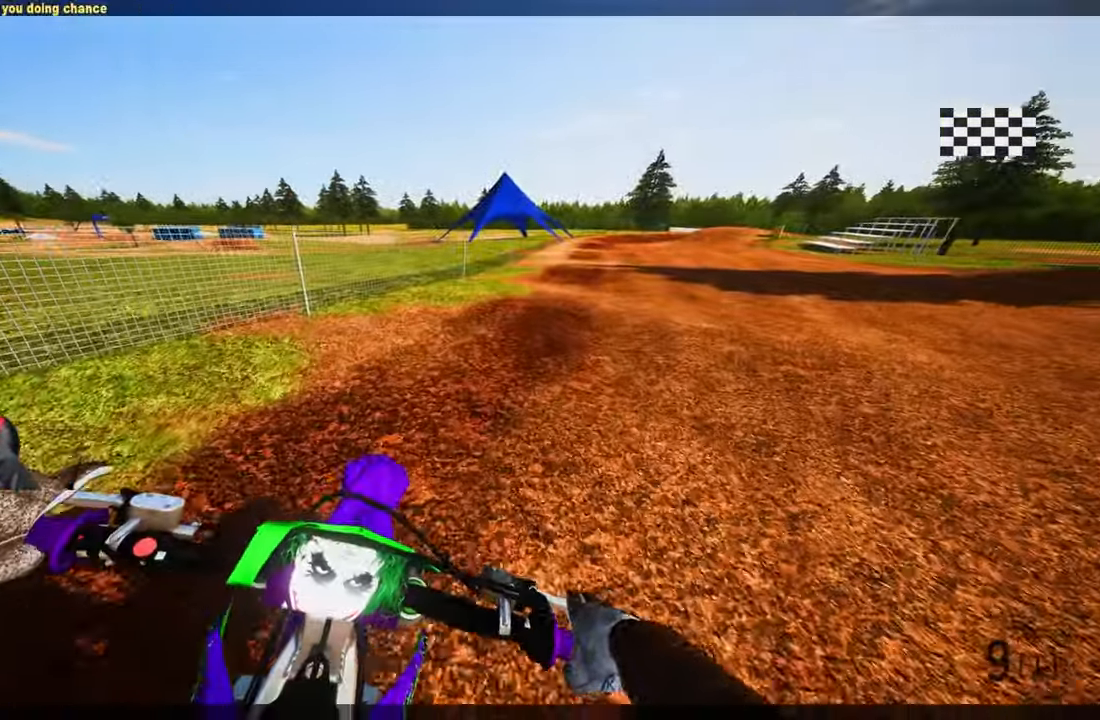
{"buttons": [], "left_stick": "up", "right_stick": "center", "events": []}
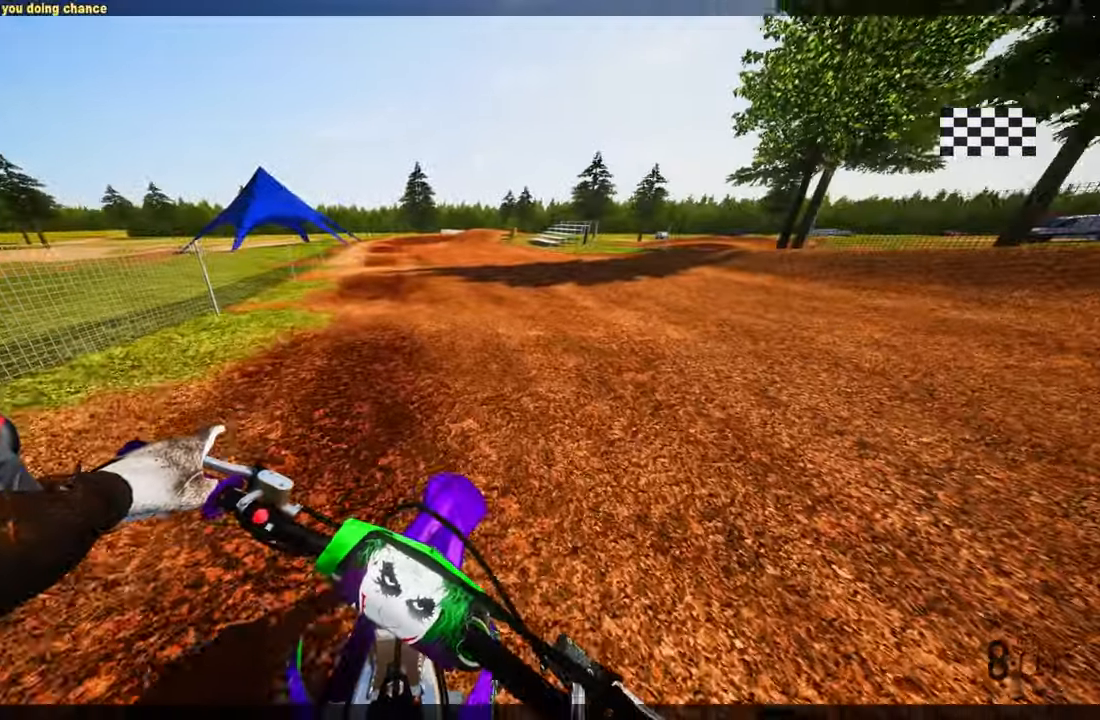
{"buttons": ["L2"], "left_stick": "up", "right_stick": "center", "events": [[233, "L2", "down"]]}
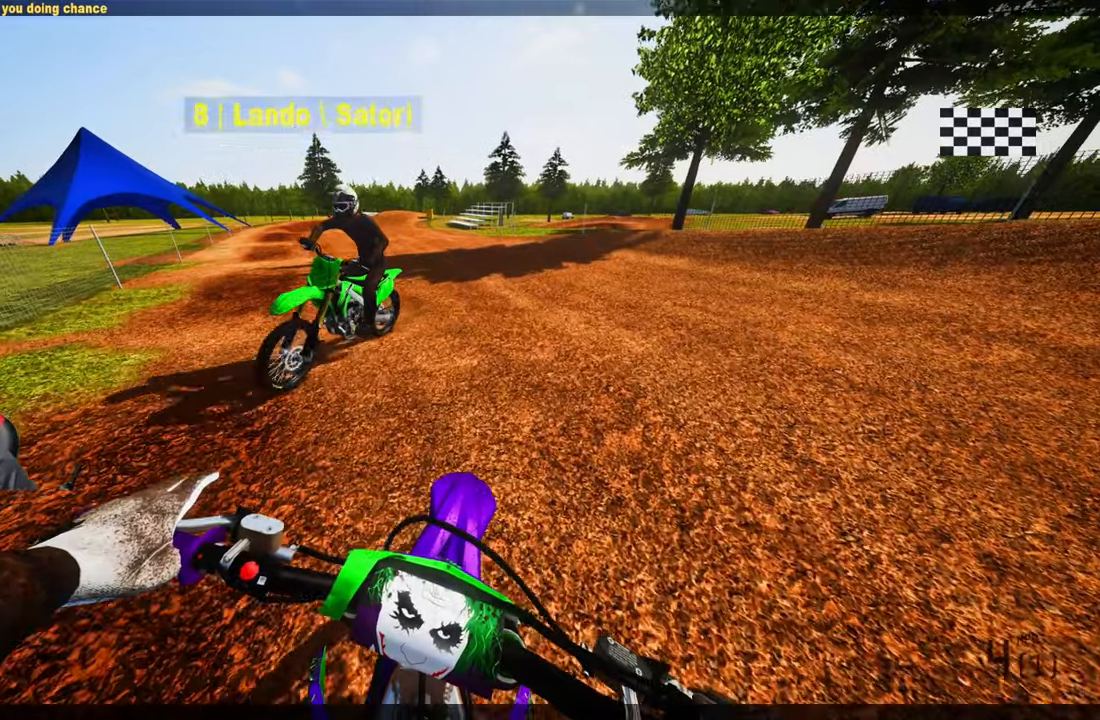
{"buttons": [], "left_stick": "up", "right_stick": "center", "events": [[417, "L2", "up"]]}
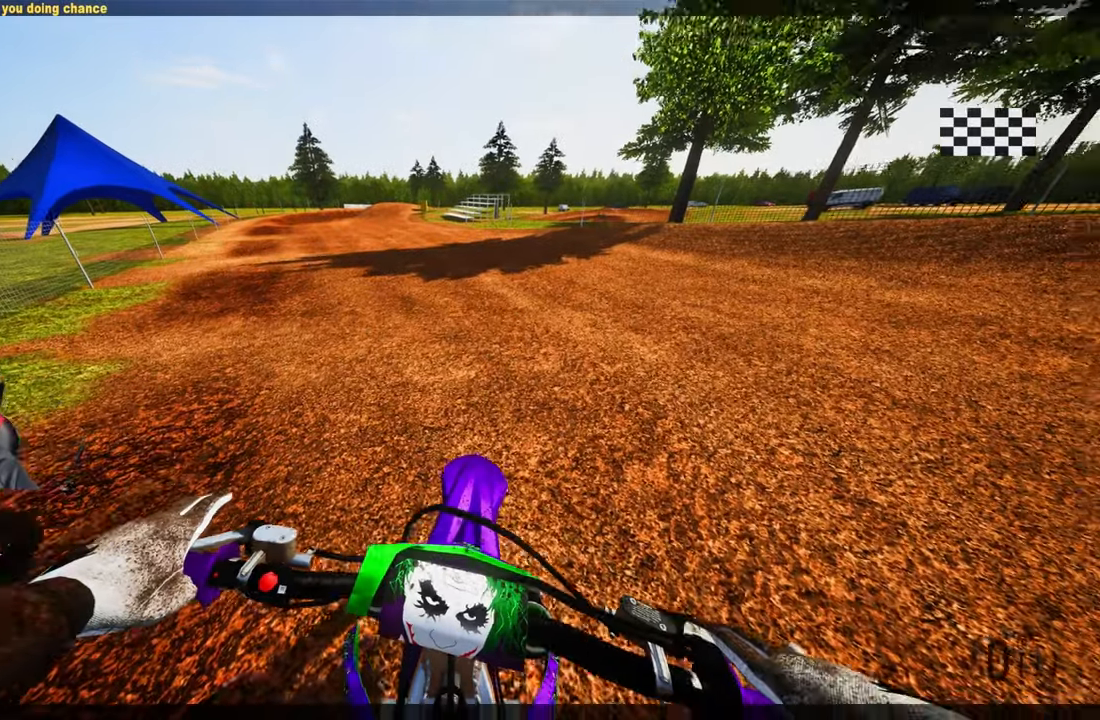
{"buttons": [], "left_stick": "up", "right_stick": "center", "events": []}
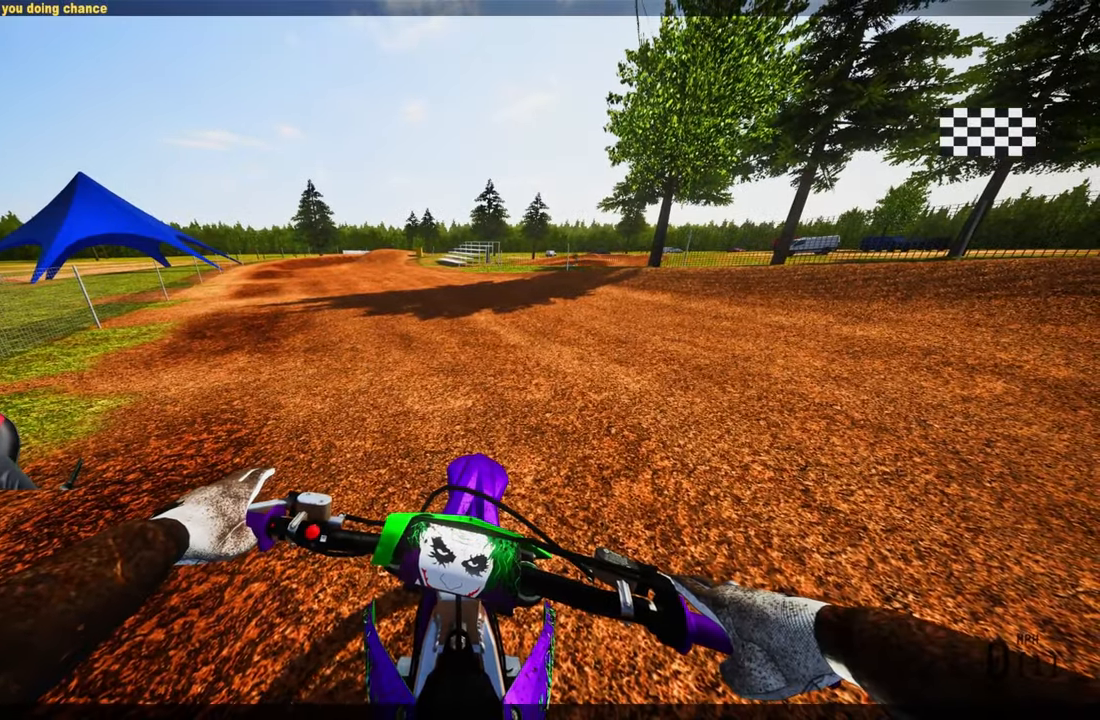
{"buttons": [], "left_stick": "up", "right_stick": "center", "events": []}
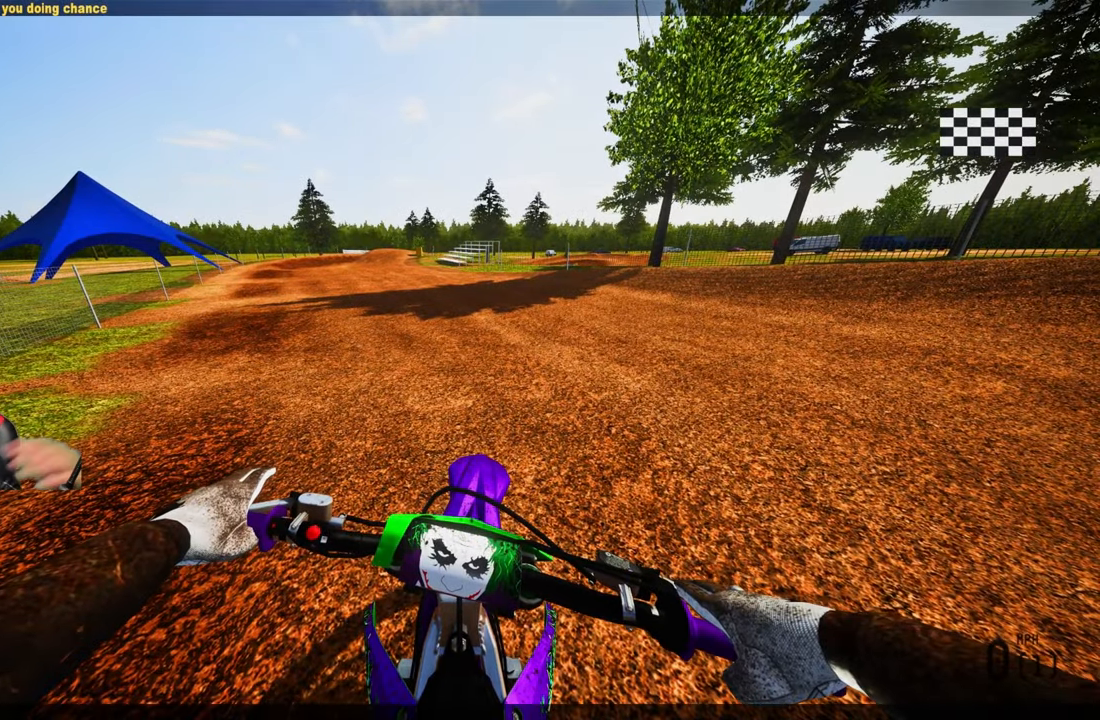
{"buttons": [], "left_stick": "up", "right_stick": "center", "events": []}
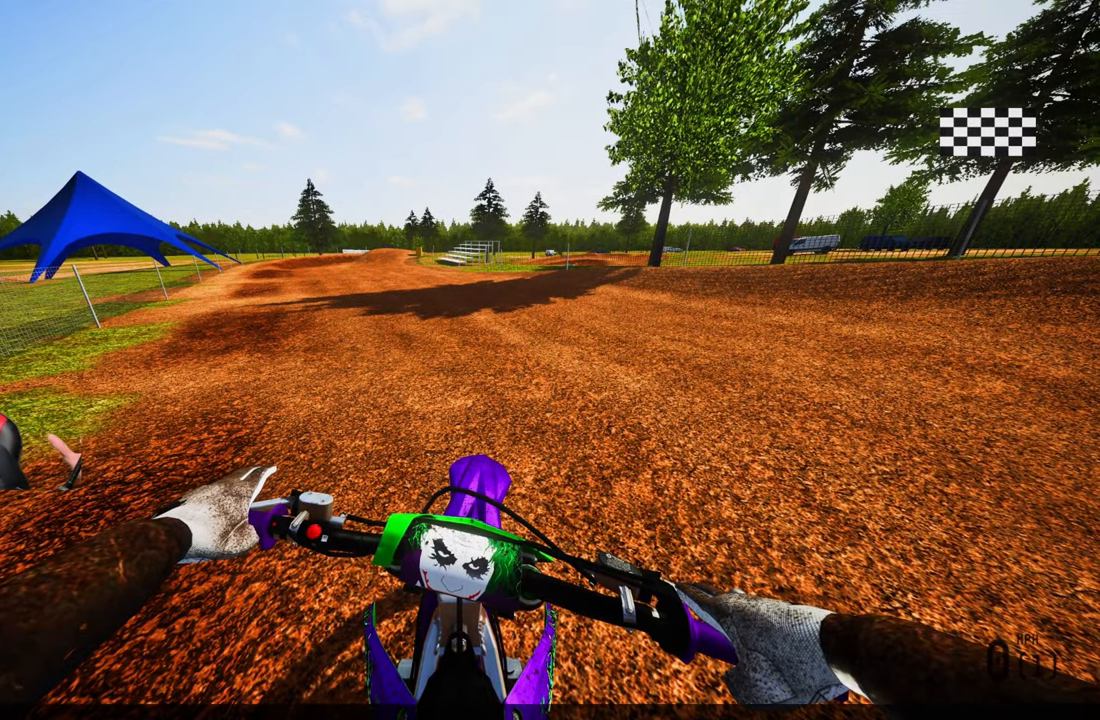
{"buttons": [], "left_stick": "up", "right_stick": "center", "events": []}
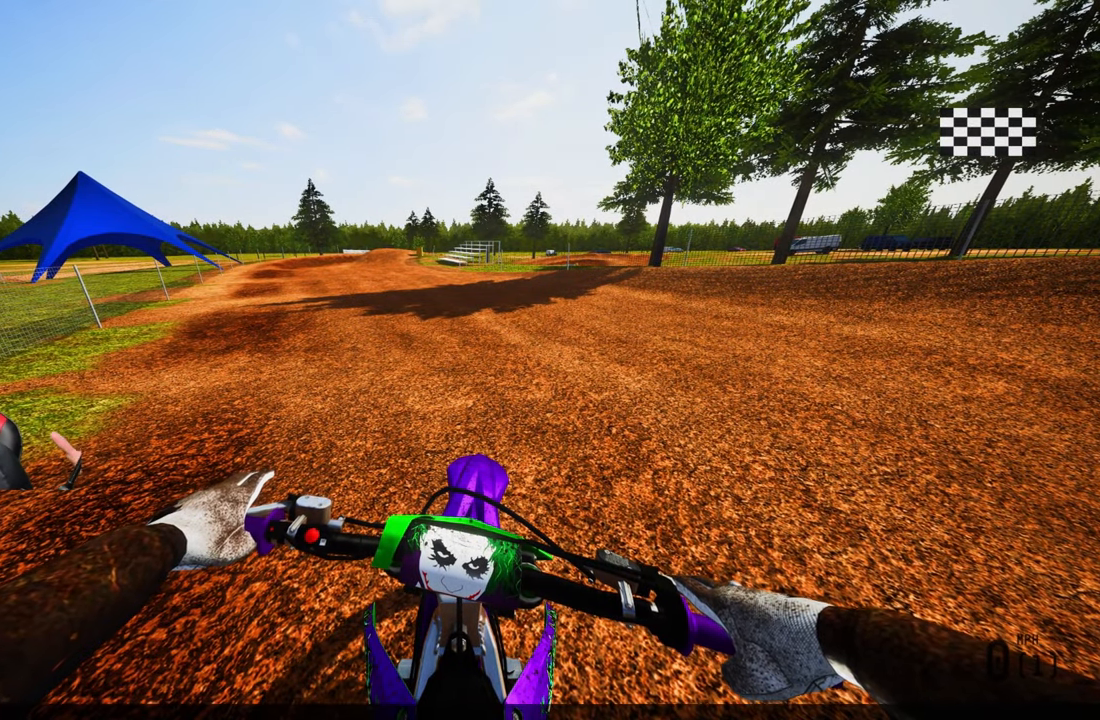
{"buttons": [], "left_stick": "up", "right_stick": "center", "events": []}
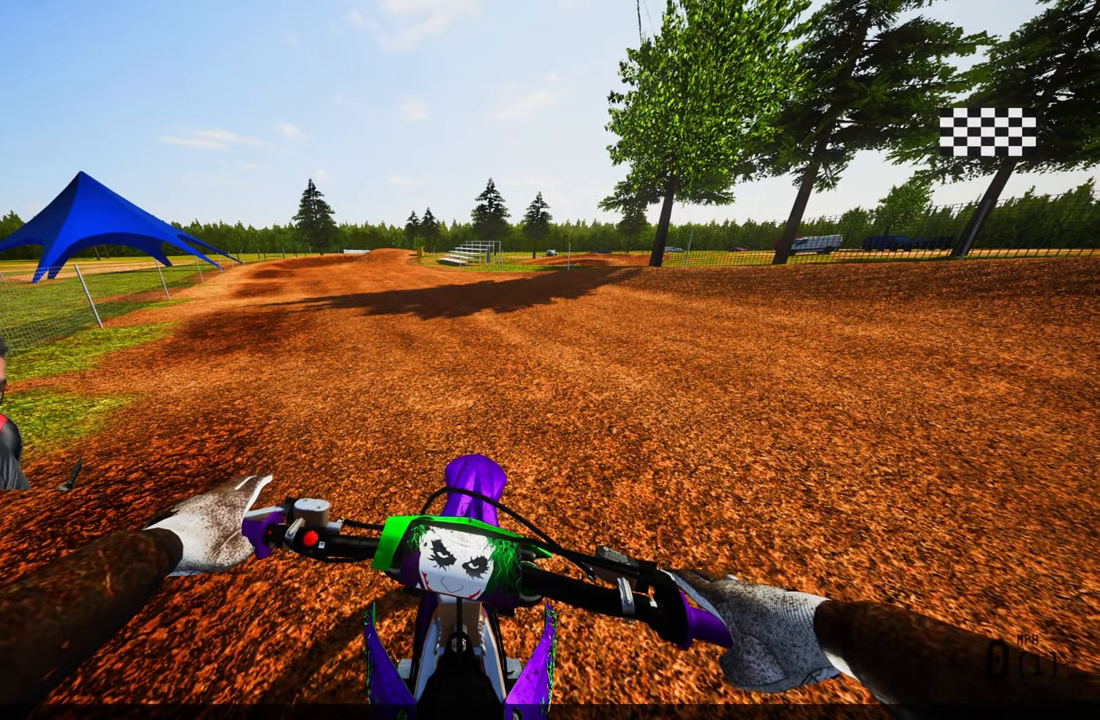
{"buttons": [], "left_stick": "up", "right_stick": "center", "events": []}
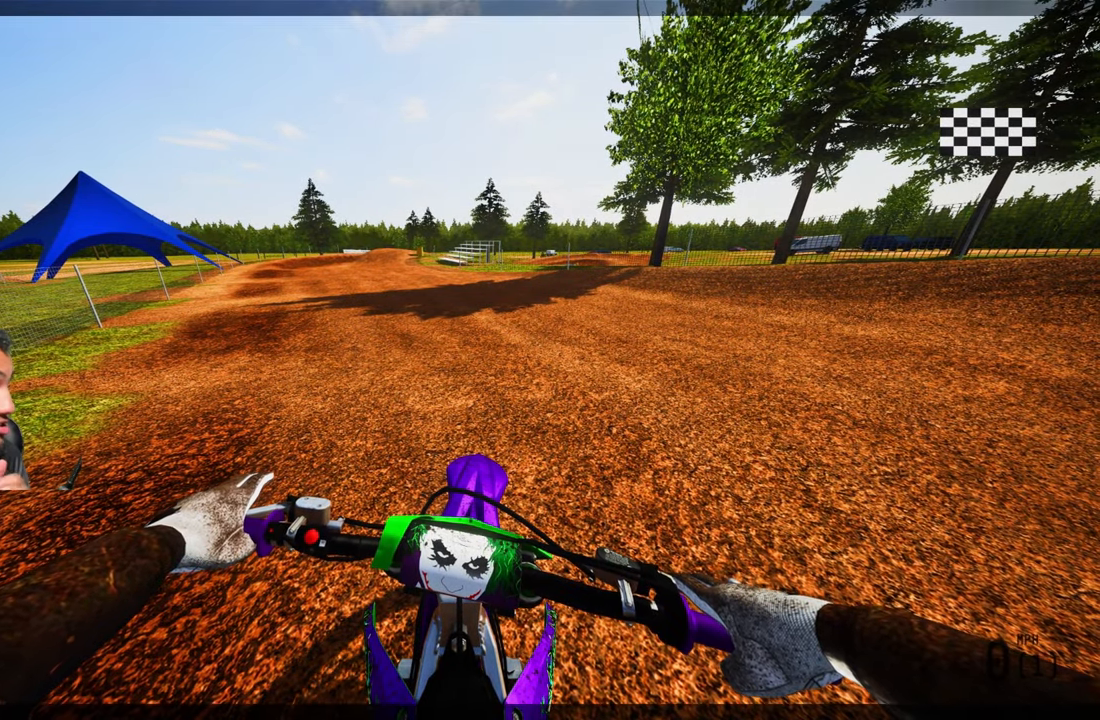
{"buttons": [], "left_stick": "up", "right_stick": "center", "events": []}
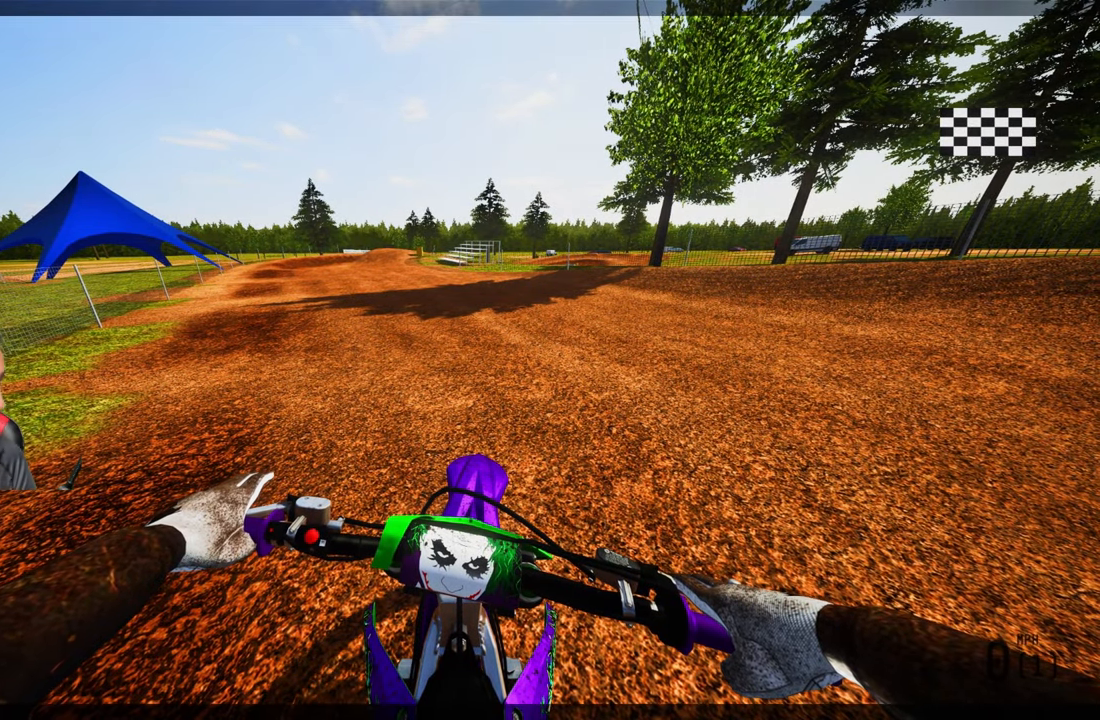
{"buttons": [], "left_stick": "up", "right_stick": "center", "events": []}
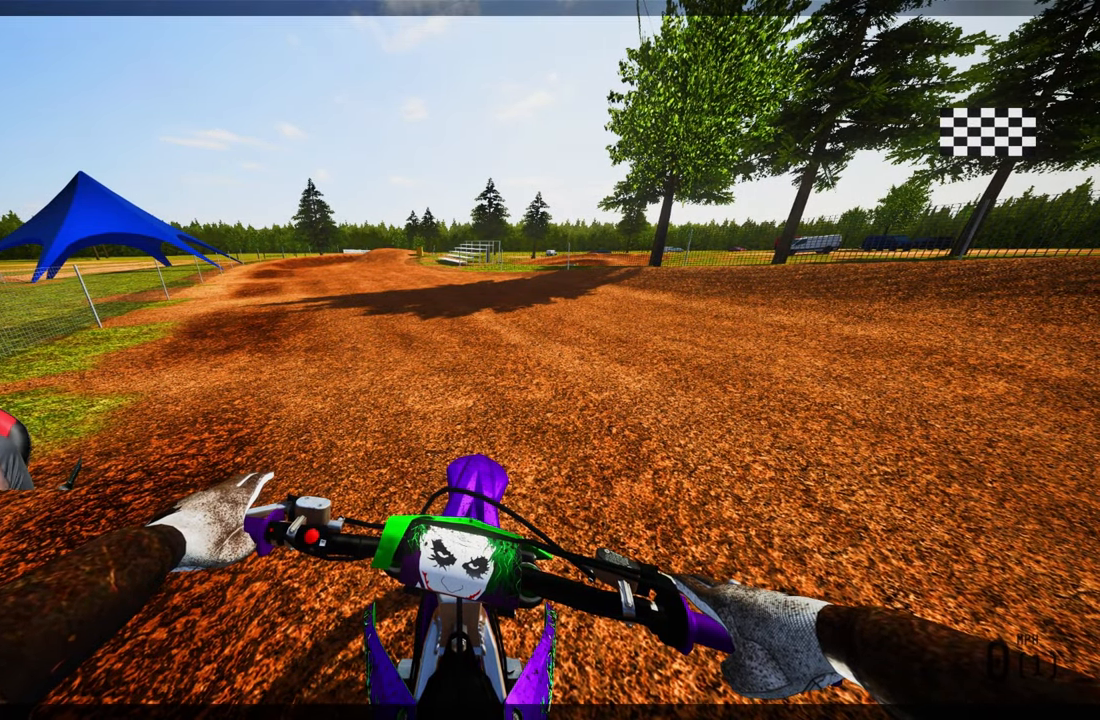
{"buttons": [], "left_stick": "up", "right_stick": "center", "events": []}
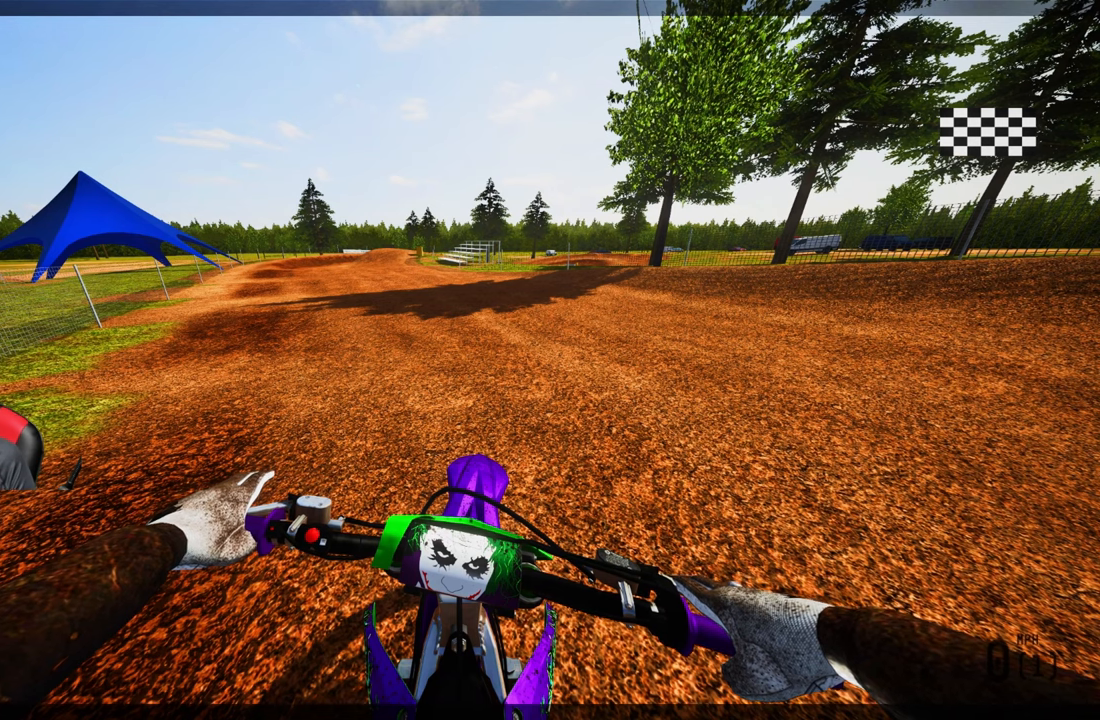
{"buttons": [], "left_stick": "up", "right_stick": "center", "events": []}
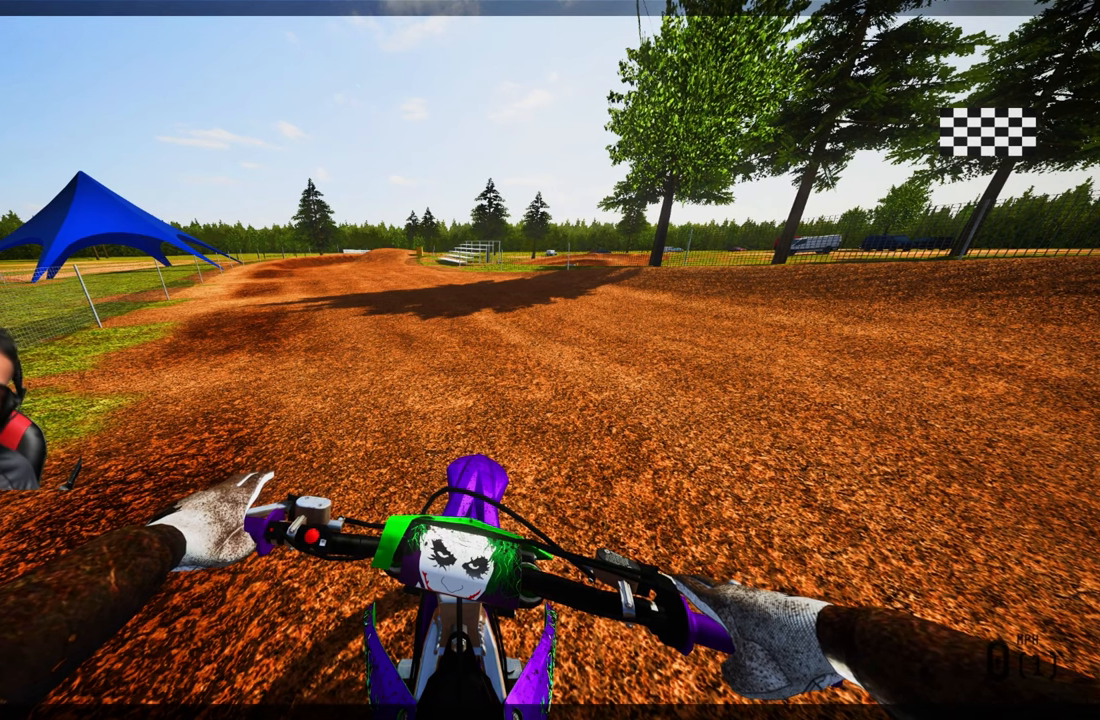
{"buttons": [], "left_stick": "up", "right_stick": "center", "events": []}
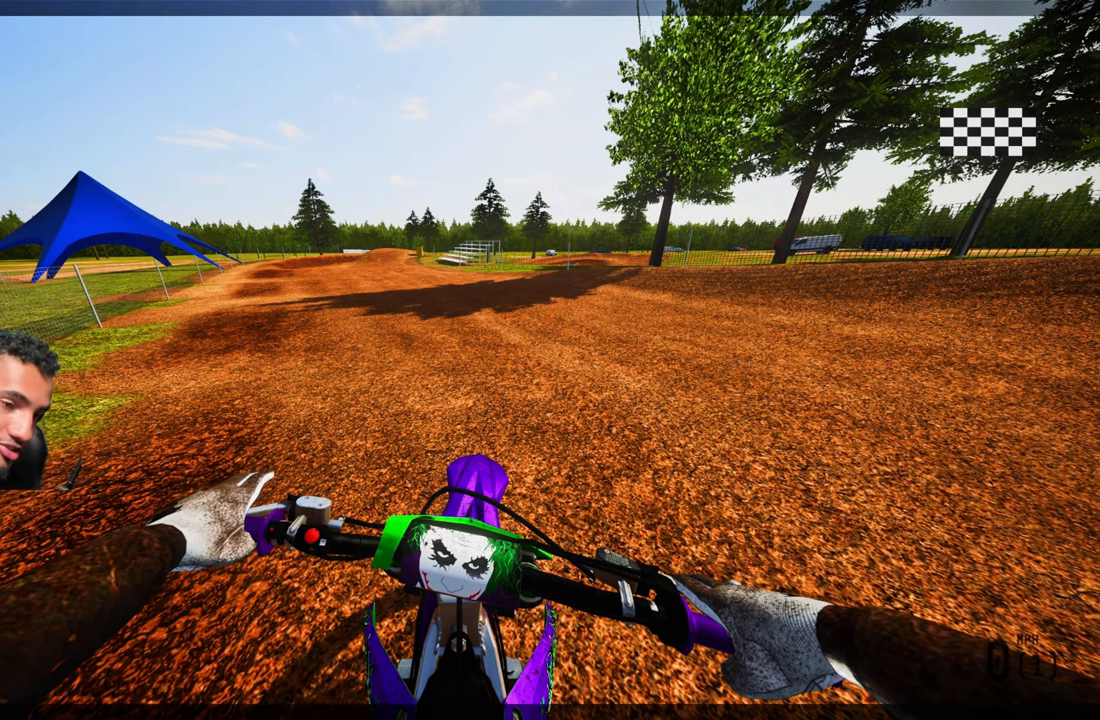
{"buttons": [], "left_stick": "up", "right_stick": "center", "events": []}
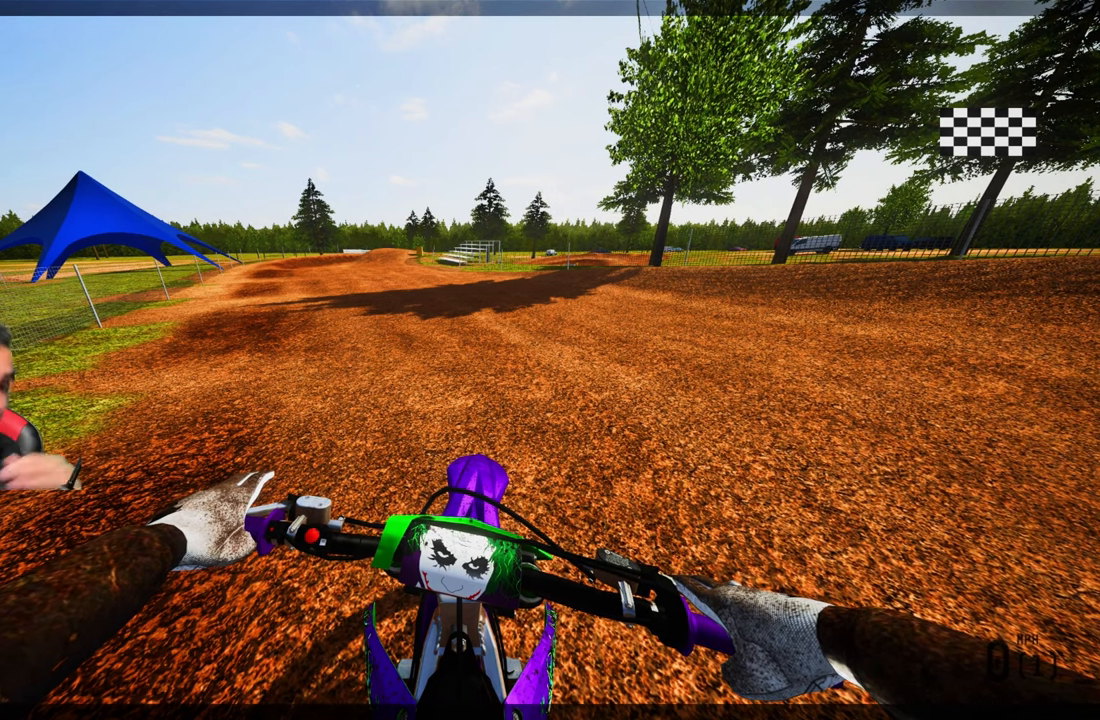
{"buttons": [], "left_stick": "up", "right_stick": "center", "events": []}
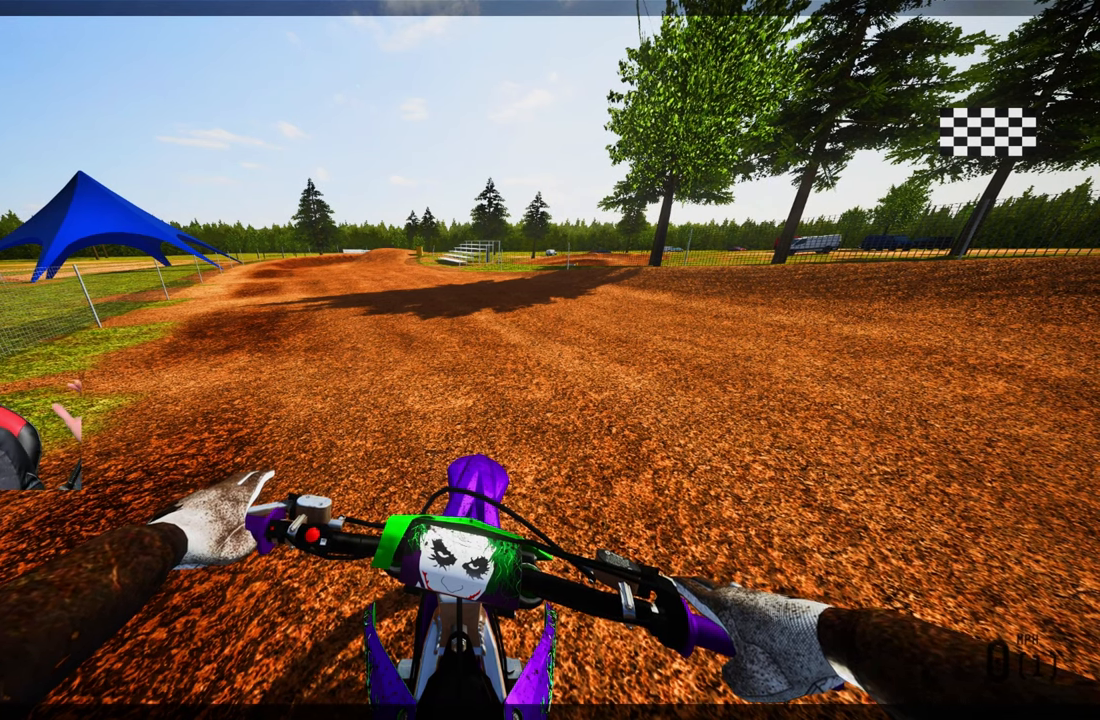
{"buttons": [], "left_stick": "up", "right_stick": "center", "events": []}
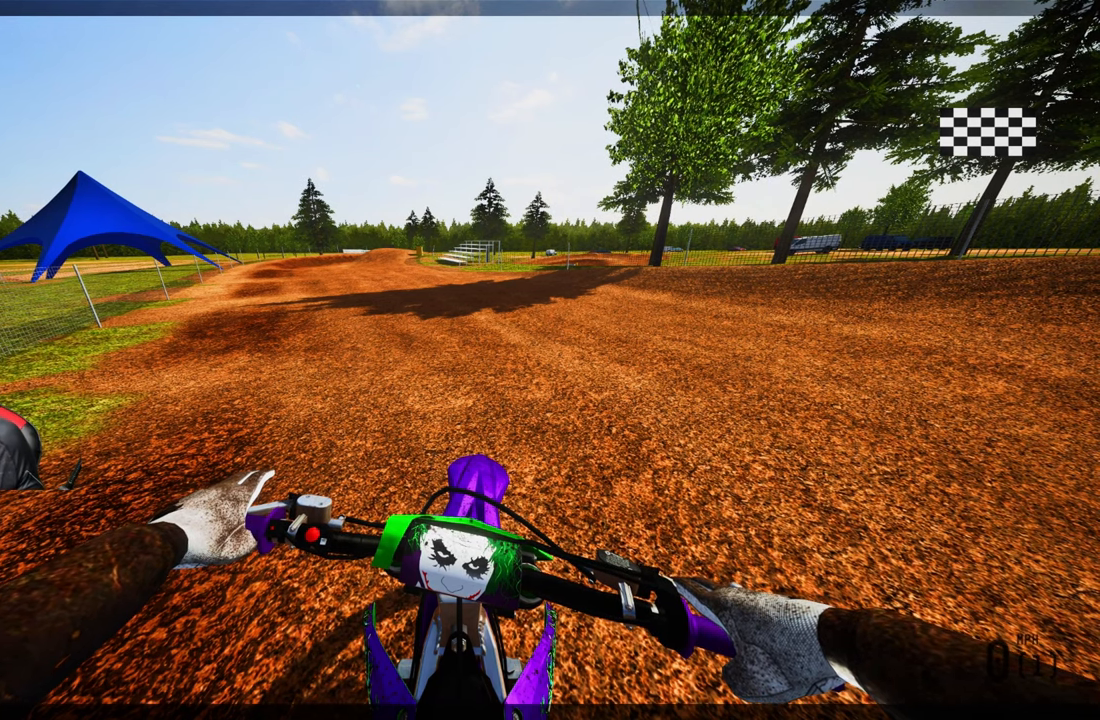
{"buttons": [], "left_stick": "up", "right_stick": "center", "events": []}
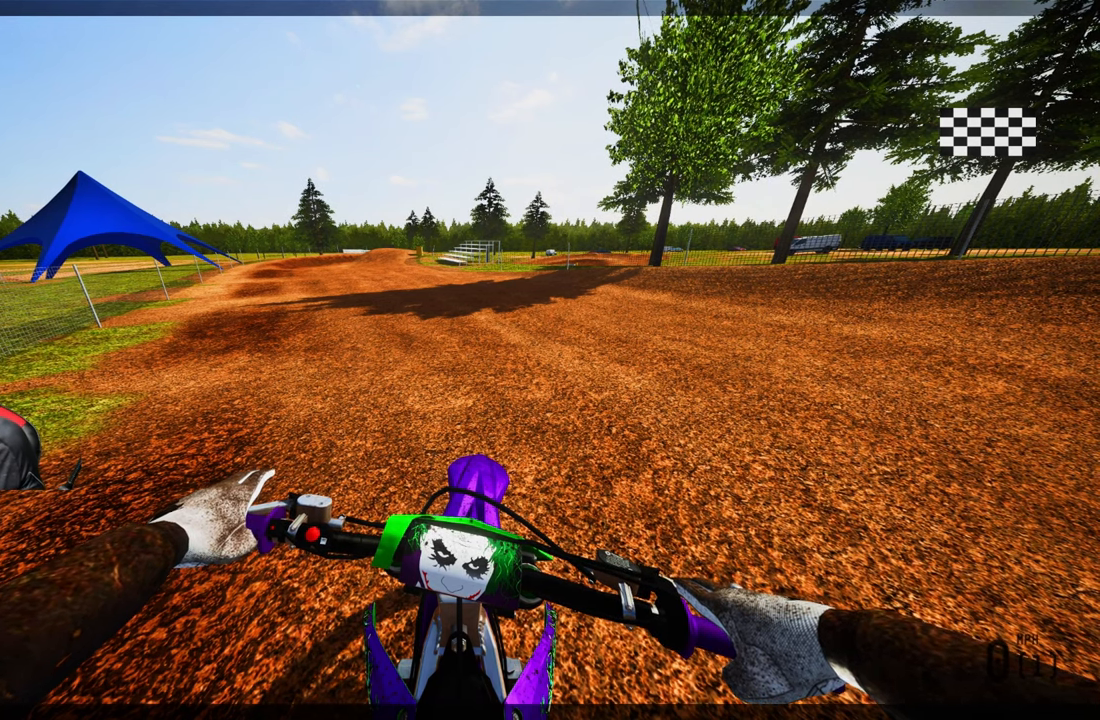
{"buttons": [], "left_stick": "up", "right_stick": "center", "events": []}
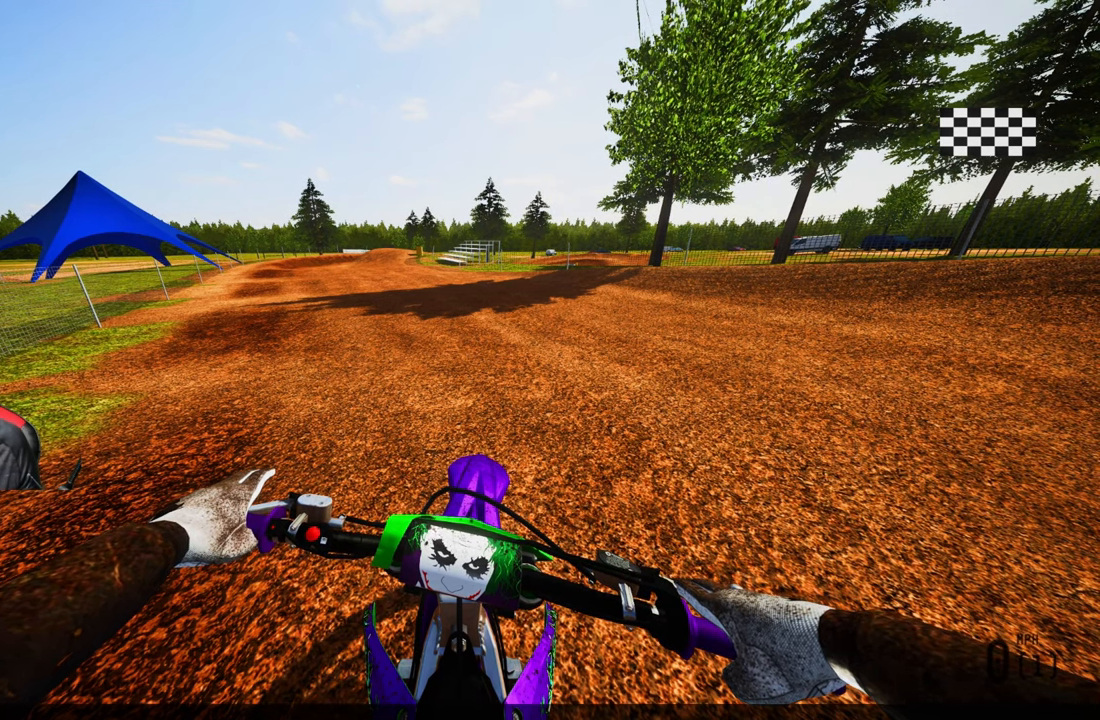
{"buttons": [], "left_stick": "up", "right_stick": "center", "events": []}
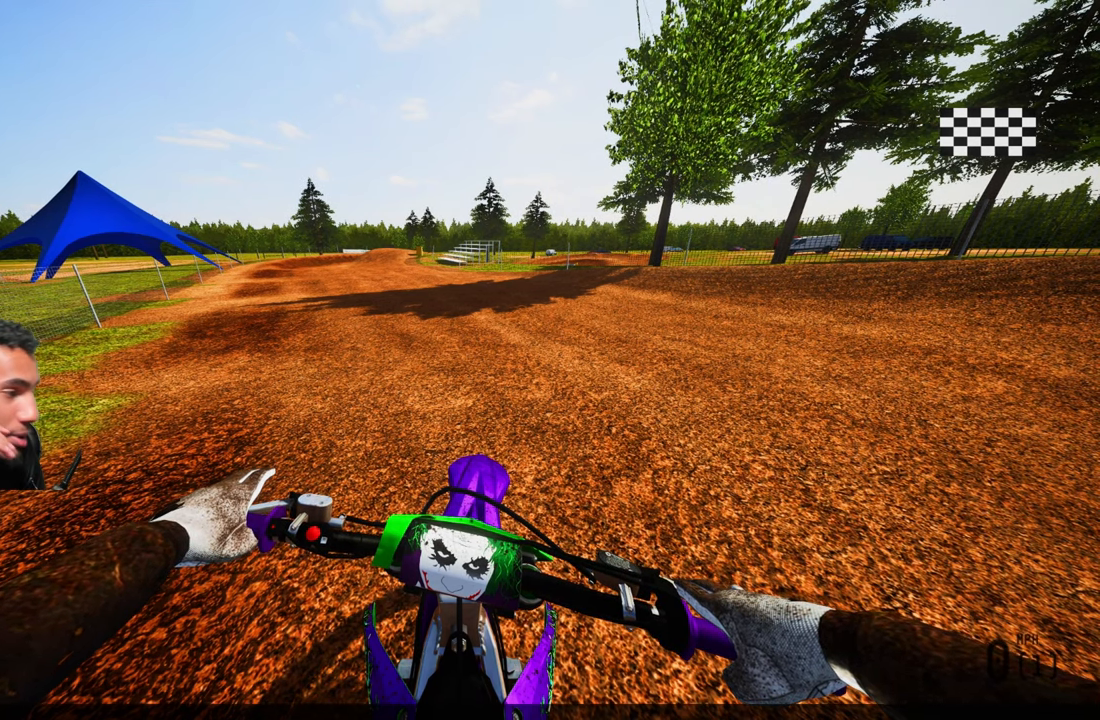
{"buttons": [], "left_stick": "up", "right_stick": "center", "events": []}
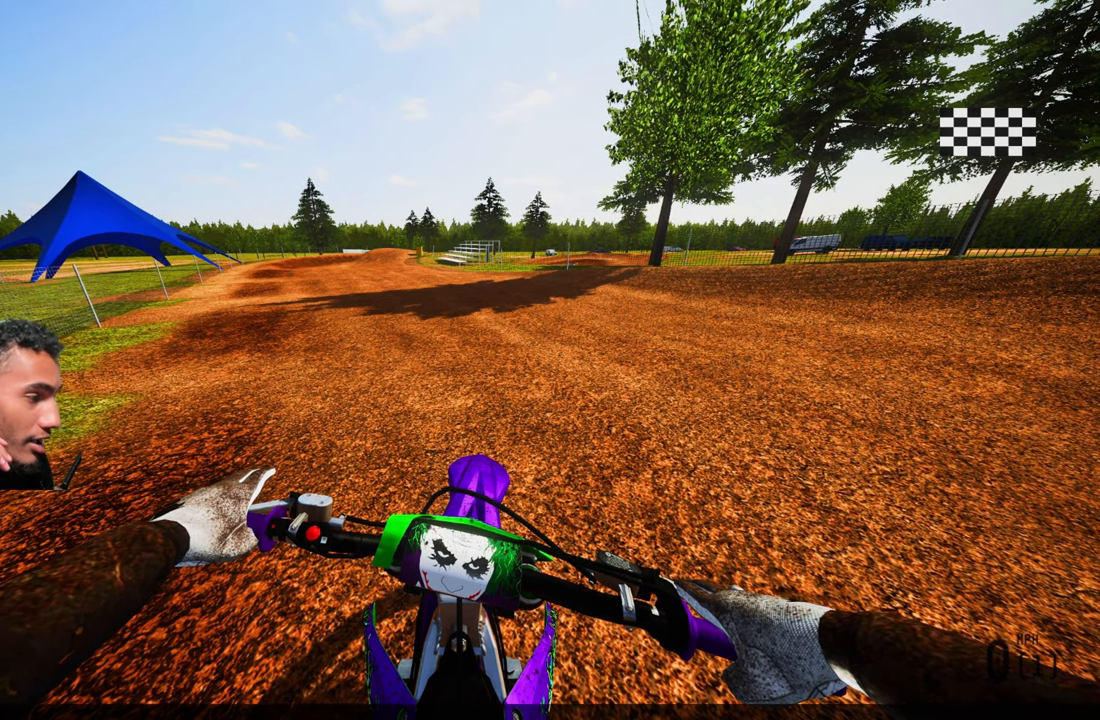
{"buttons": [], "left_stick": "up", "right_stick": "center", "events": []}
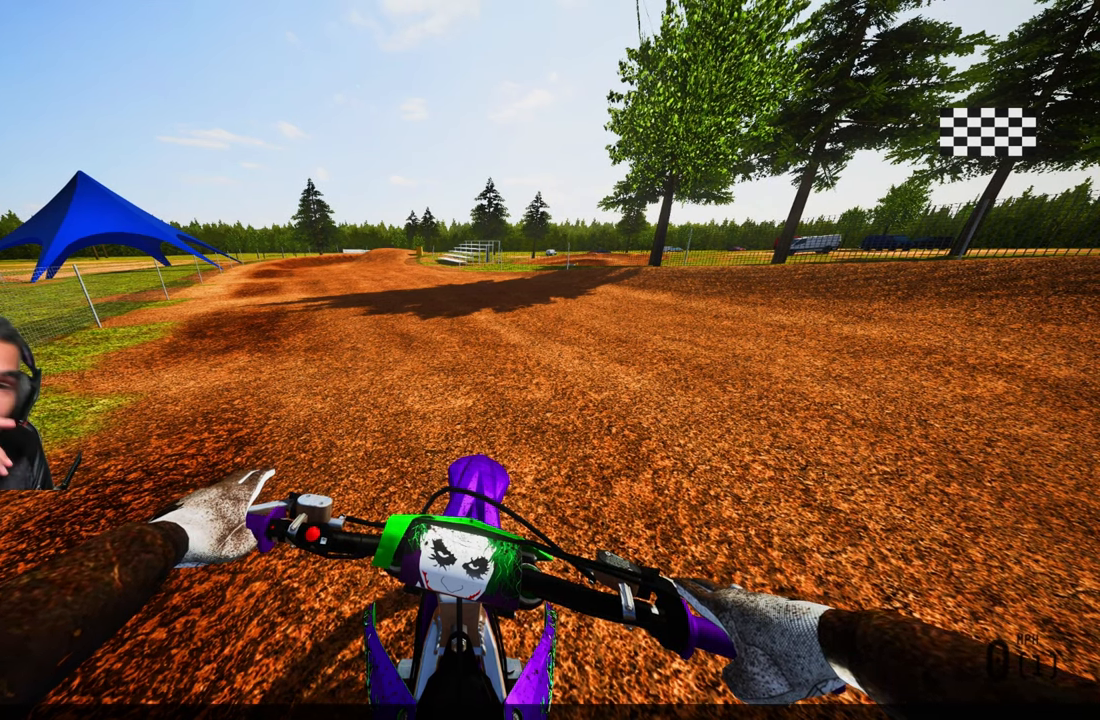
{"buttons": [], "left_stick": "up", "right_stick": "center", "events": []}
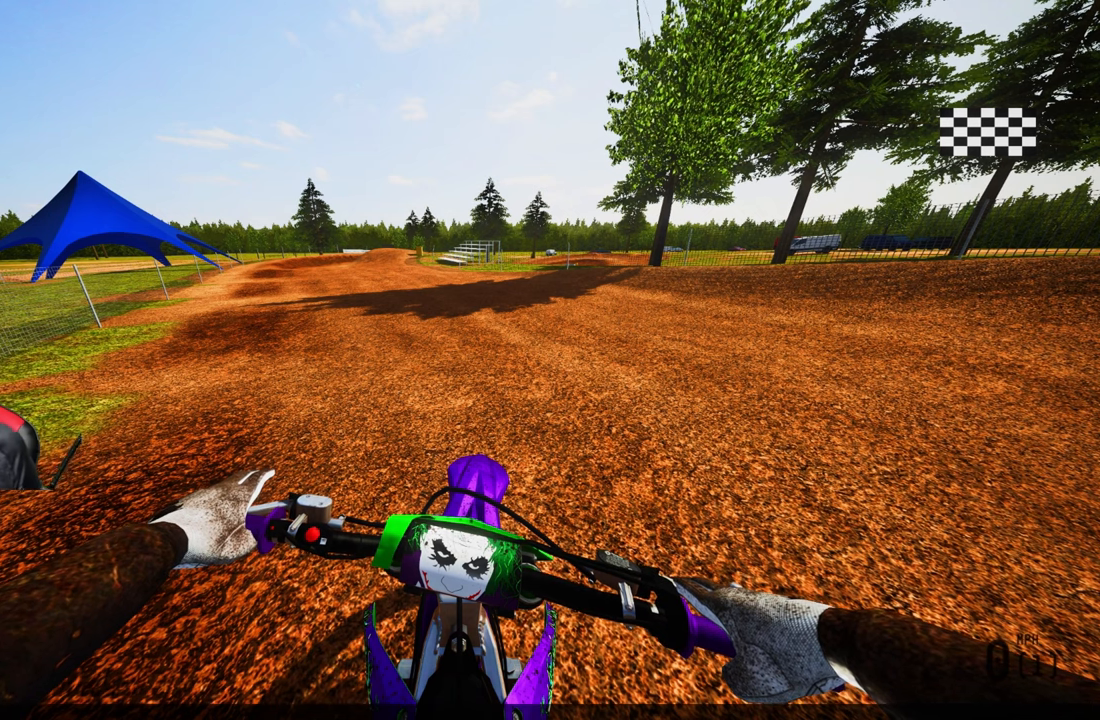
{"buttons": [], "left_stick": "up", "right_stick": "center", "events": []}
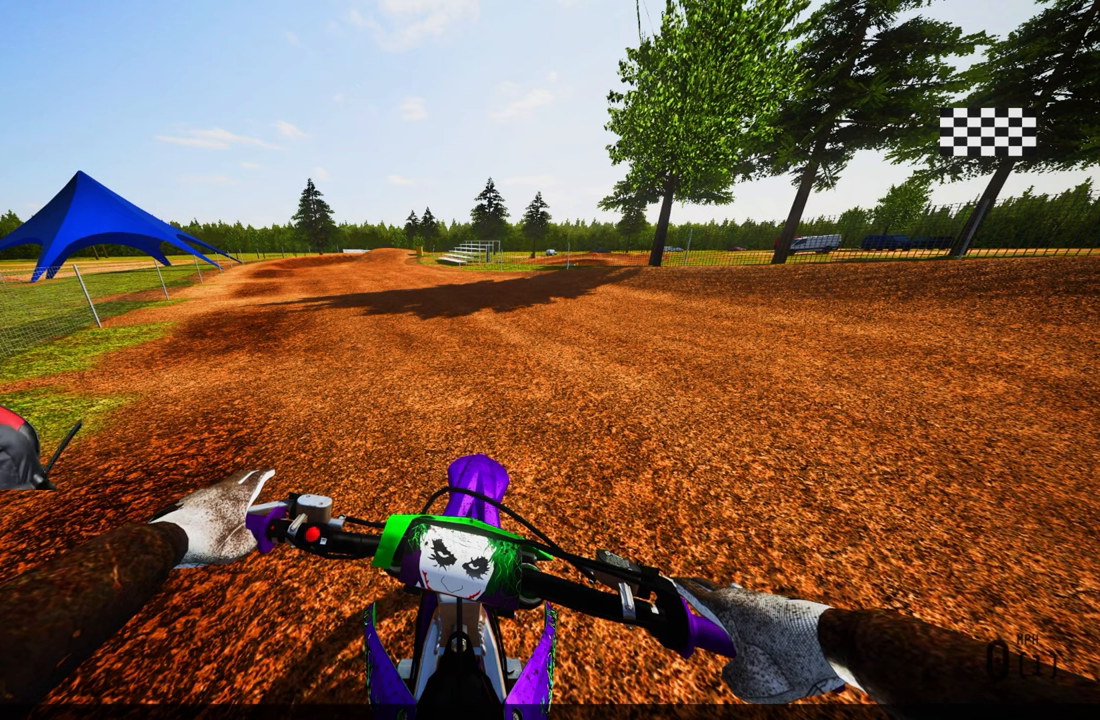
{"buttons": [], "left_stick": "up", "right_stick": "center", "events": []}